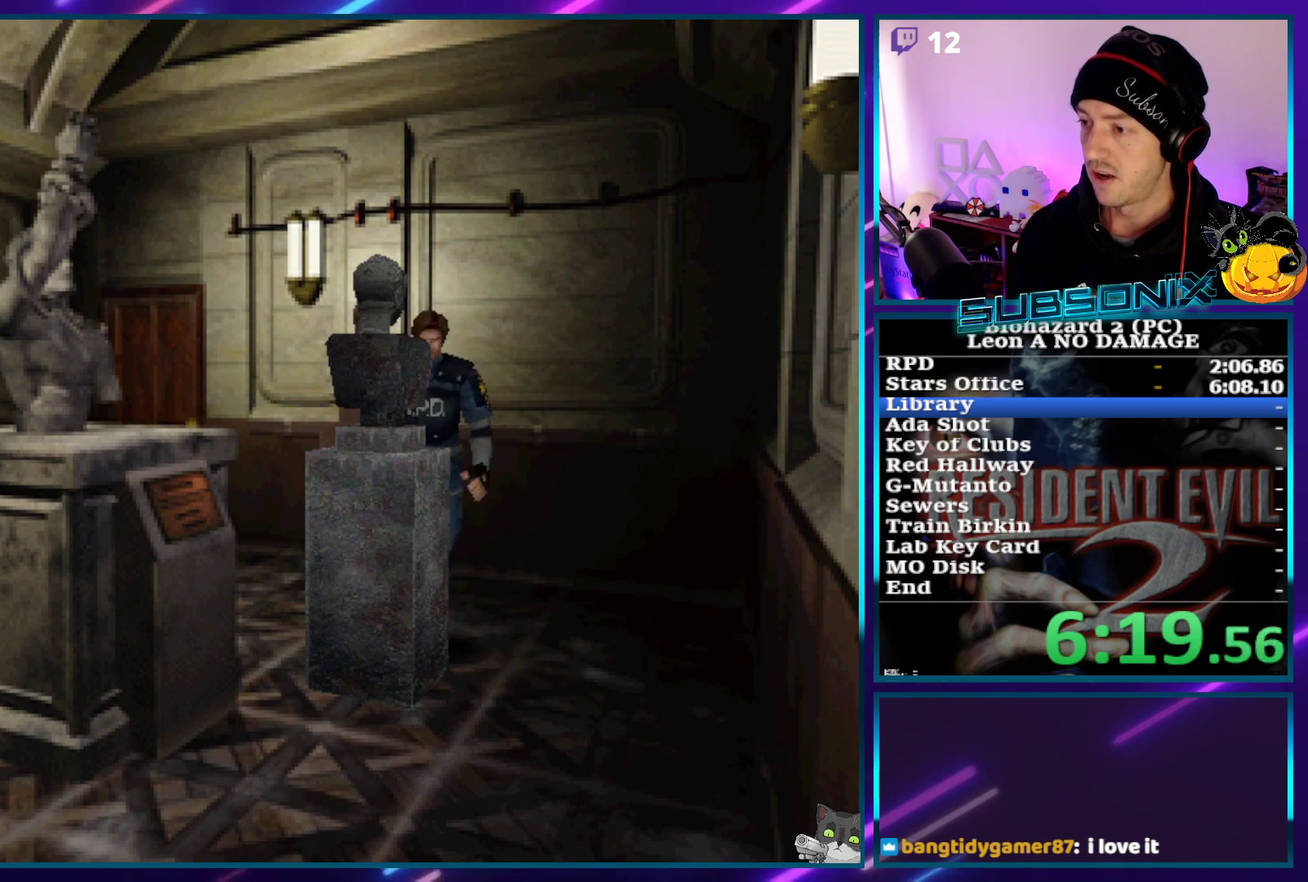
Gameplay with a controller (PlayStation layout); each line is a JSON object with the inputs held at the frame after it. "events" lists button and stick changes between this image and that frame as [ms after this image, input, new state], when the widget could be followed in between. Not read: L3 R3 right_stick.
{"buttons": ["DPAD_UP"], "left_stick": "center", "events": [[50, "SQUARE", "up"], [83, "DPAD_RIGHT", "up"], [350, "DPAD_RIGHT", "down"], [500, "DPAD_RIGHT", "up"]]}
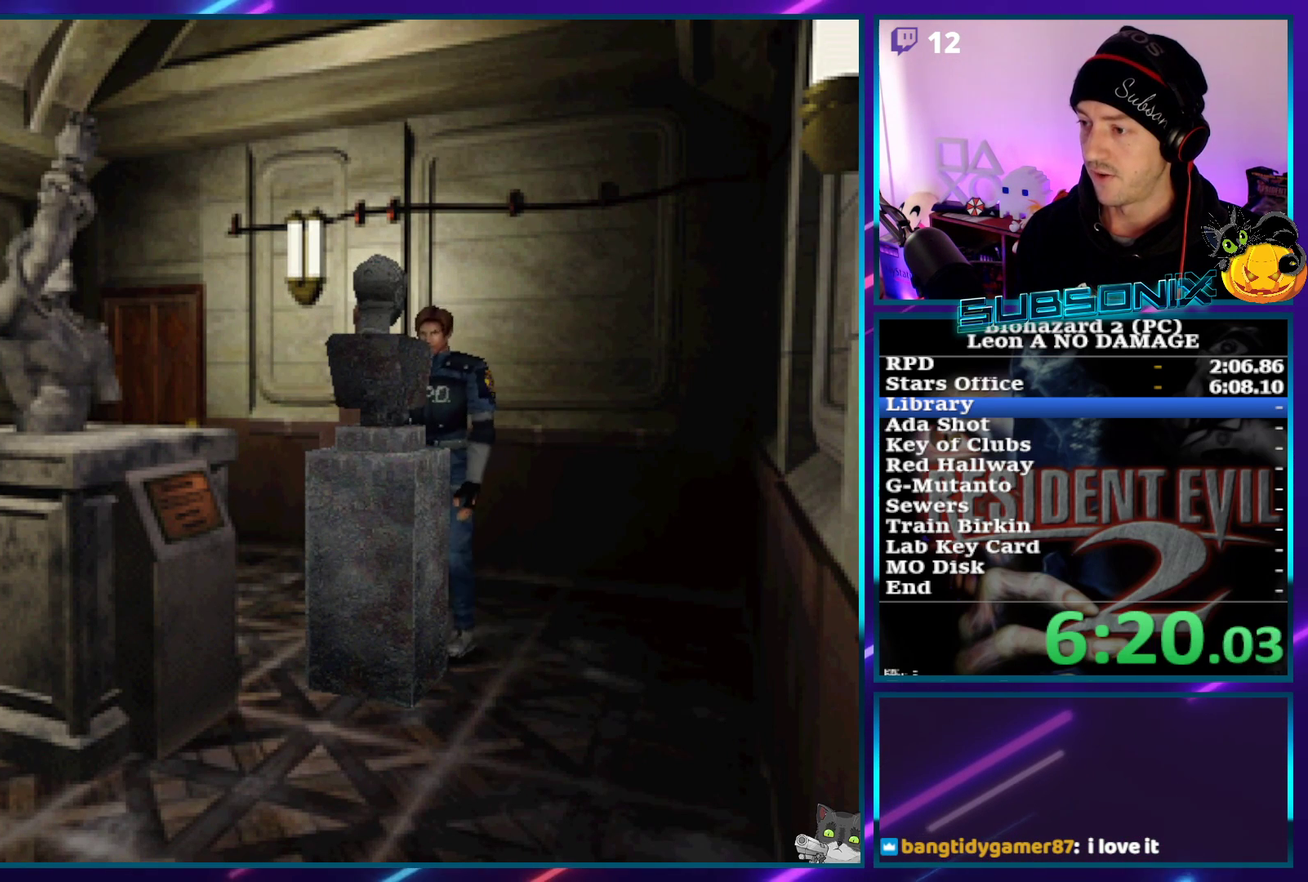
{"buttons": ["DPAD_UP"], "left_stick": "center", "events": []}
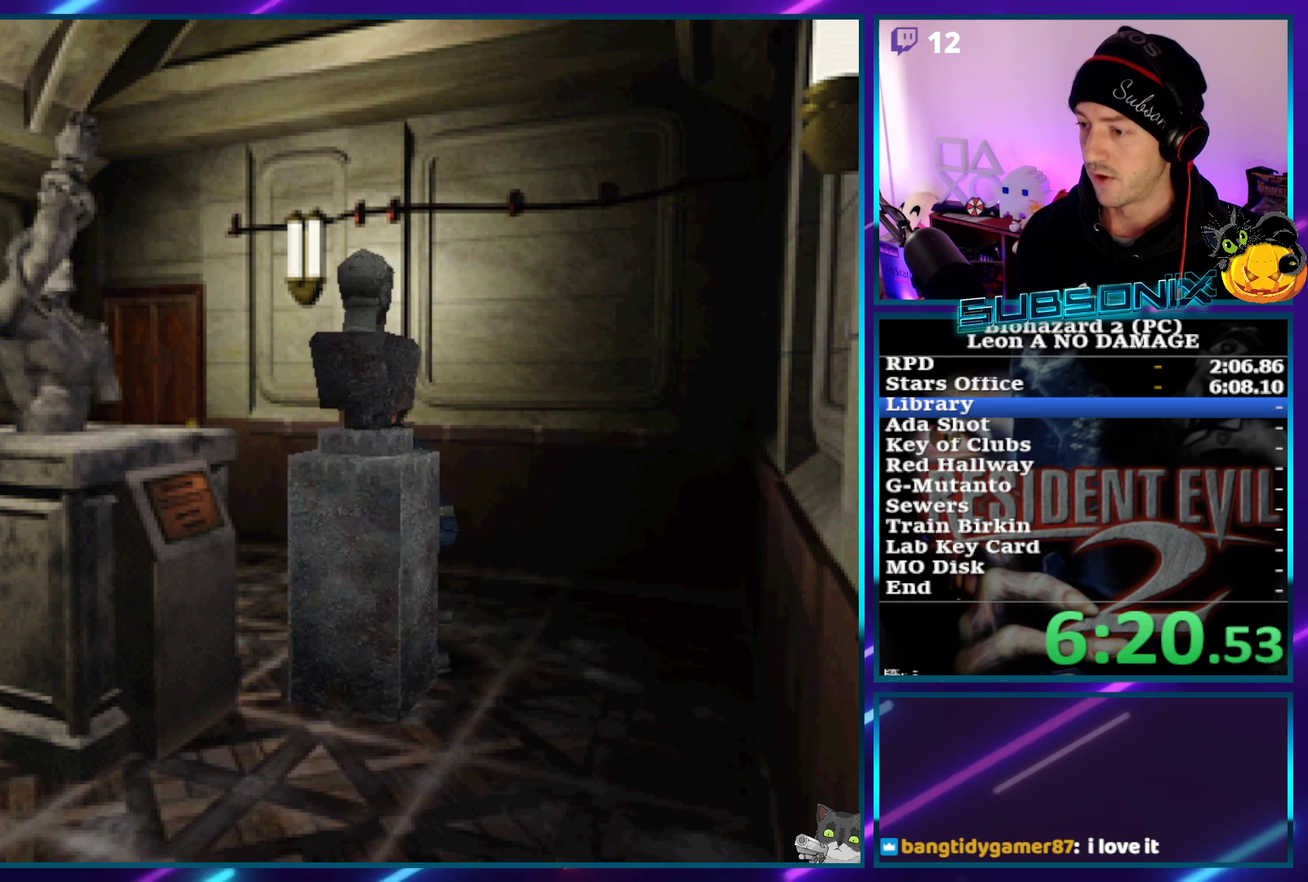
{"buttons": ["DPAD_UP"], "left_stick": "center", "events": []}
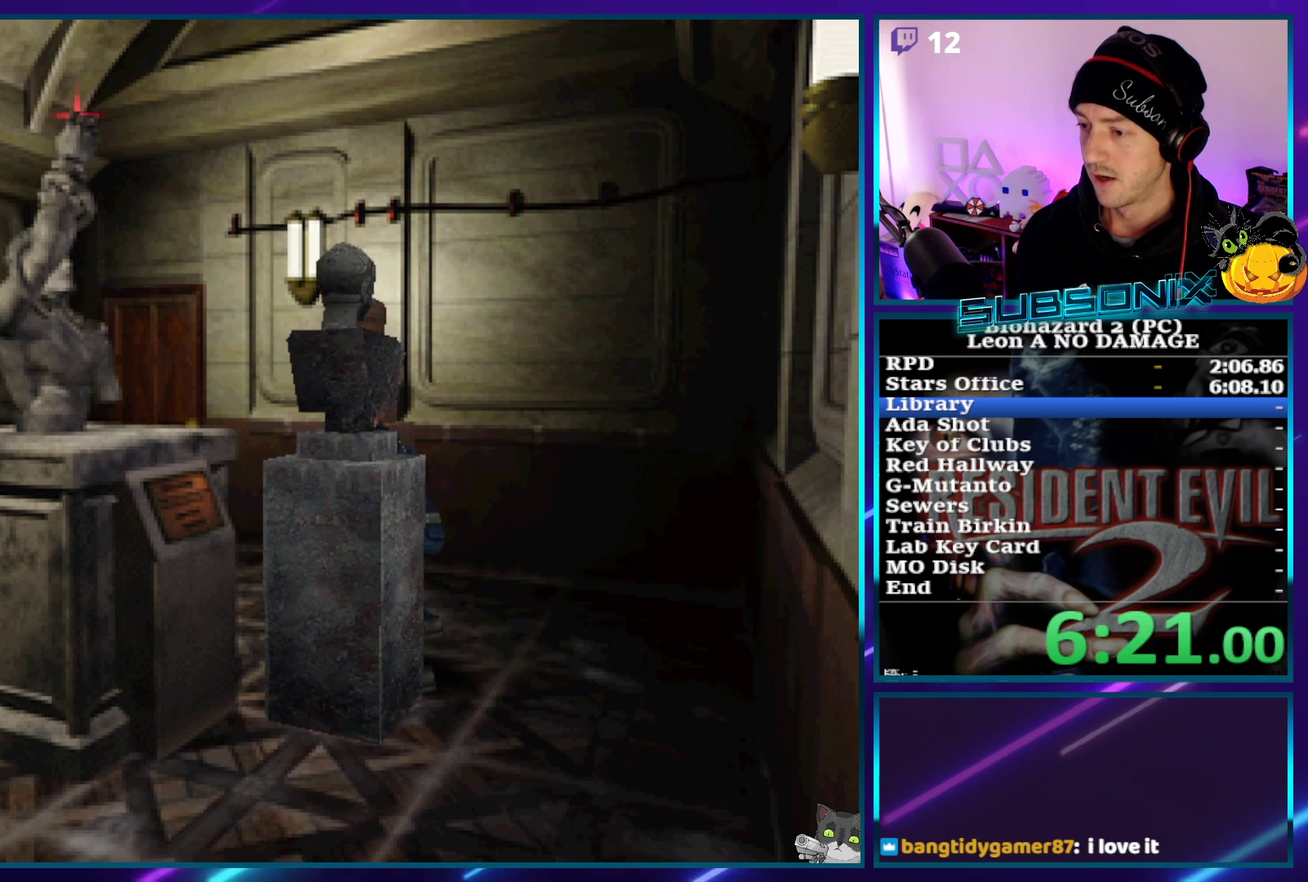
{"buttons": ["DPAD_UP"], "left_stick": "center", "events": []}
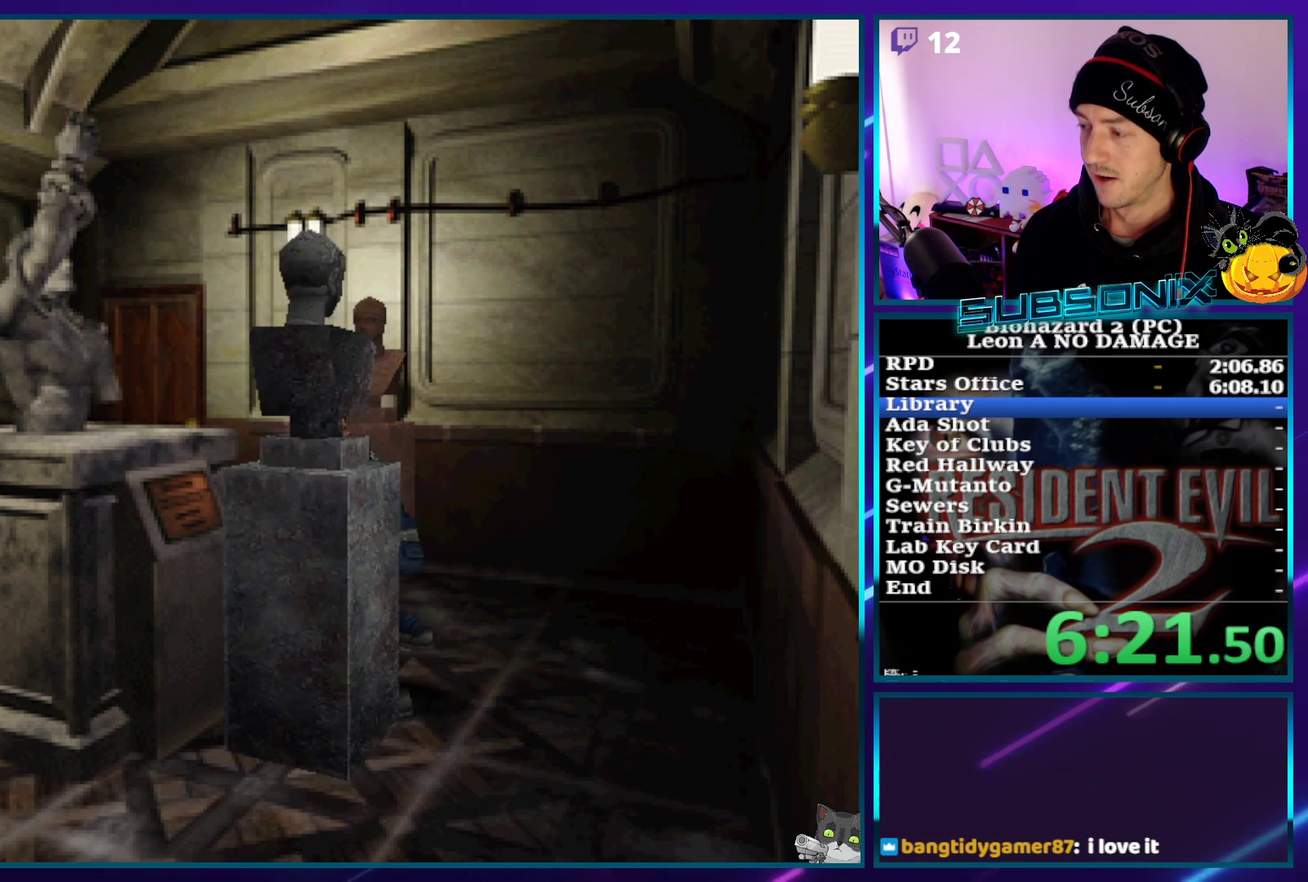
{"buttons": ["DPAD_UP"], "left_stick": "center", "events": []}
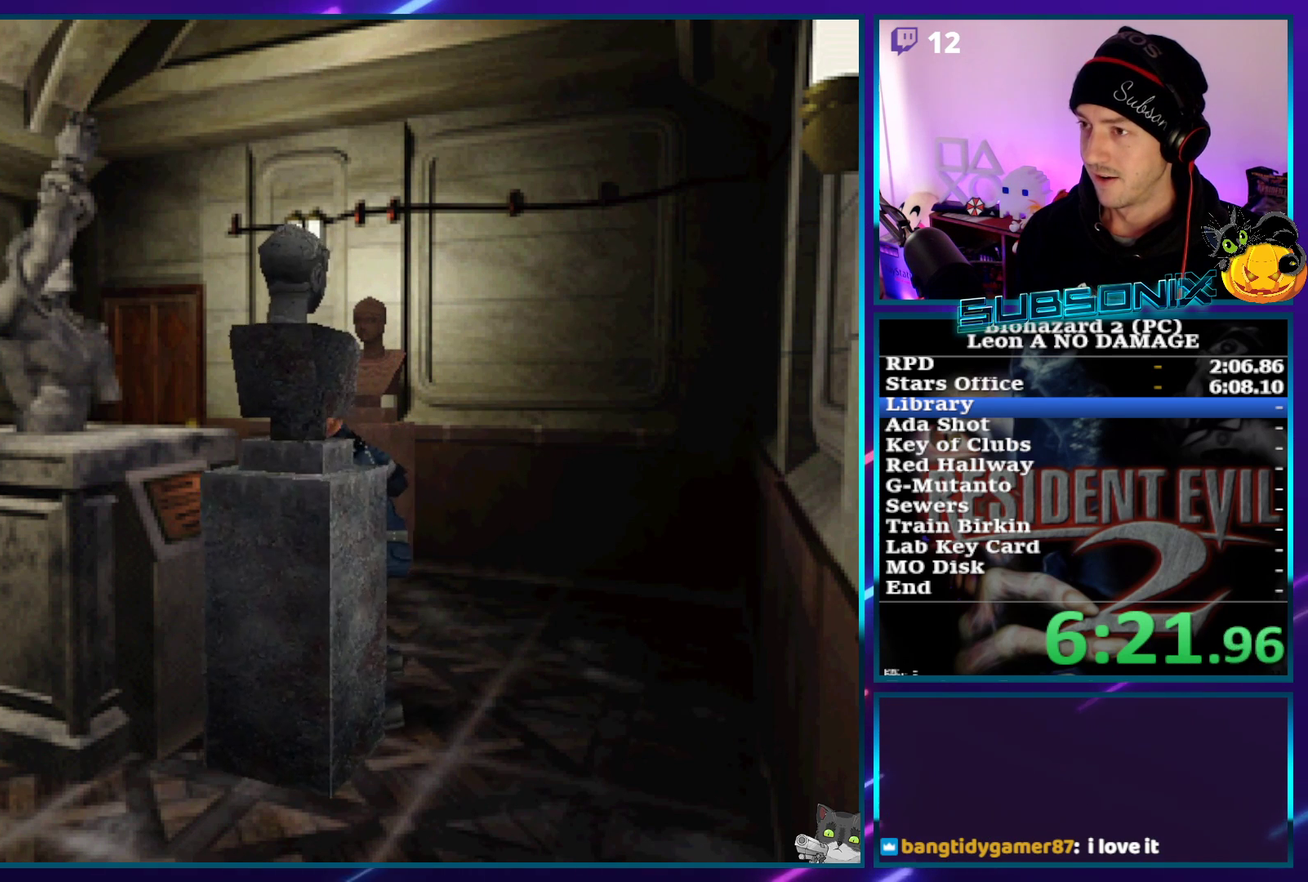
{"buttons": ["DPAD_UP"], "left_stick": "center", "events": []}
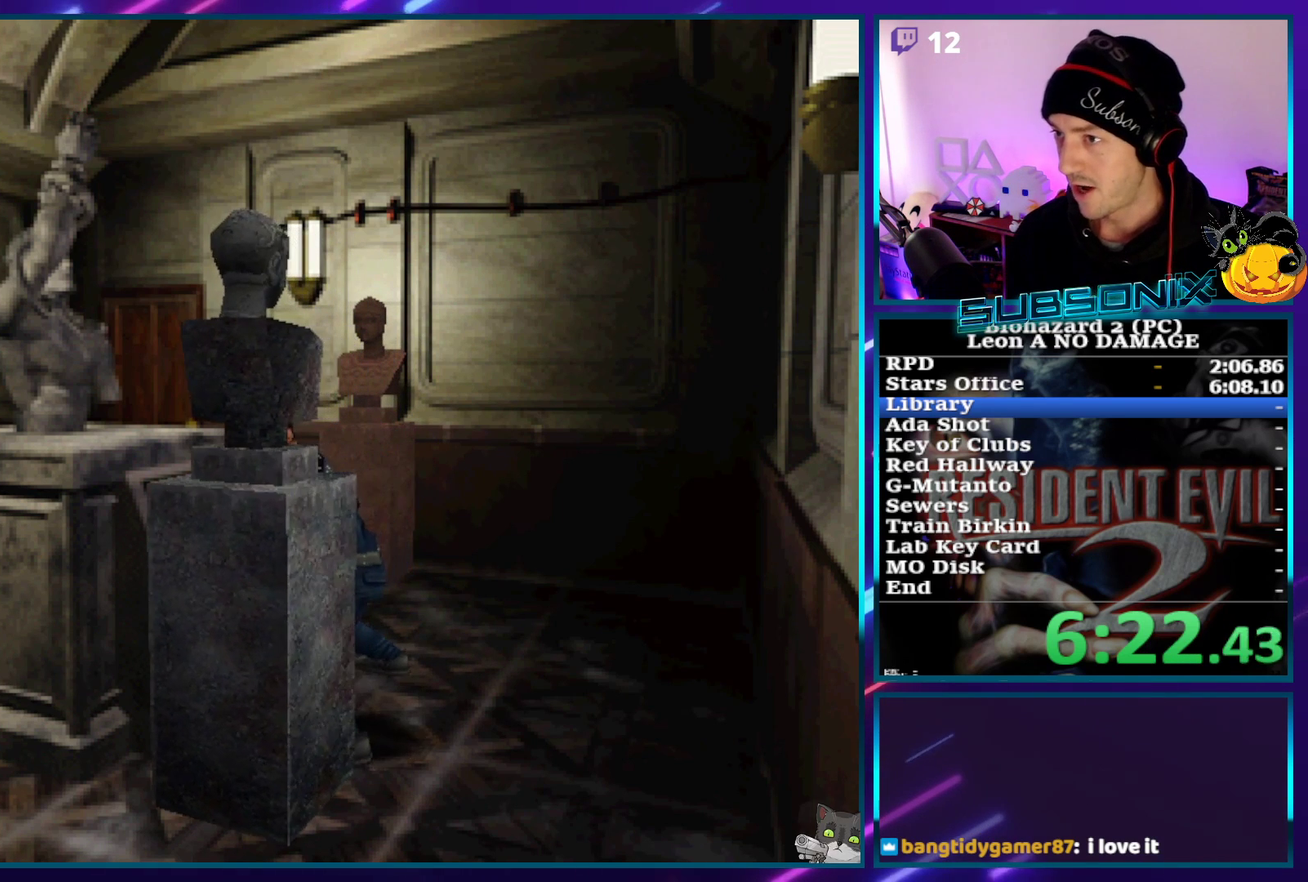
{"buttons": ["DPAD_UP"], "left_stick": "center", "events": []}
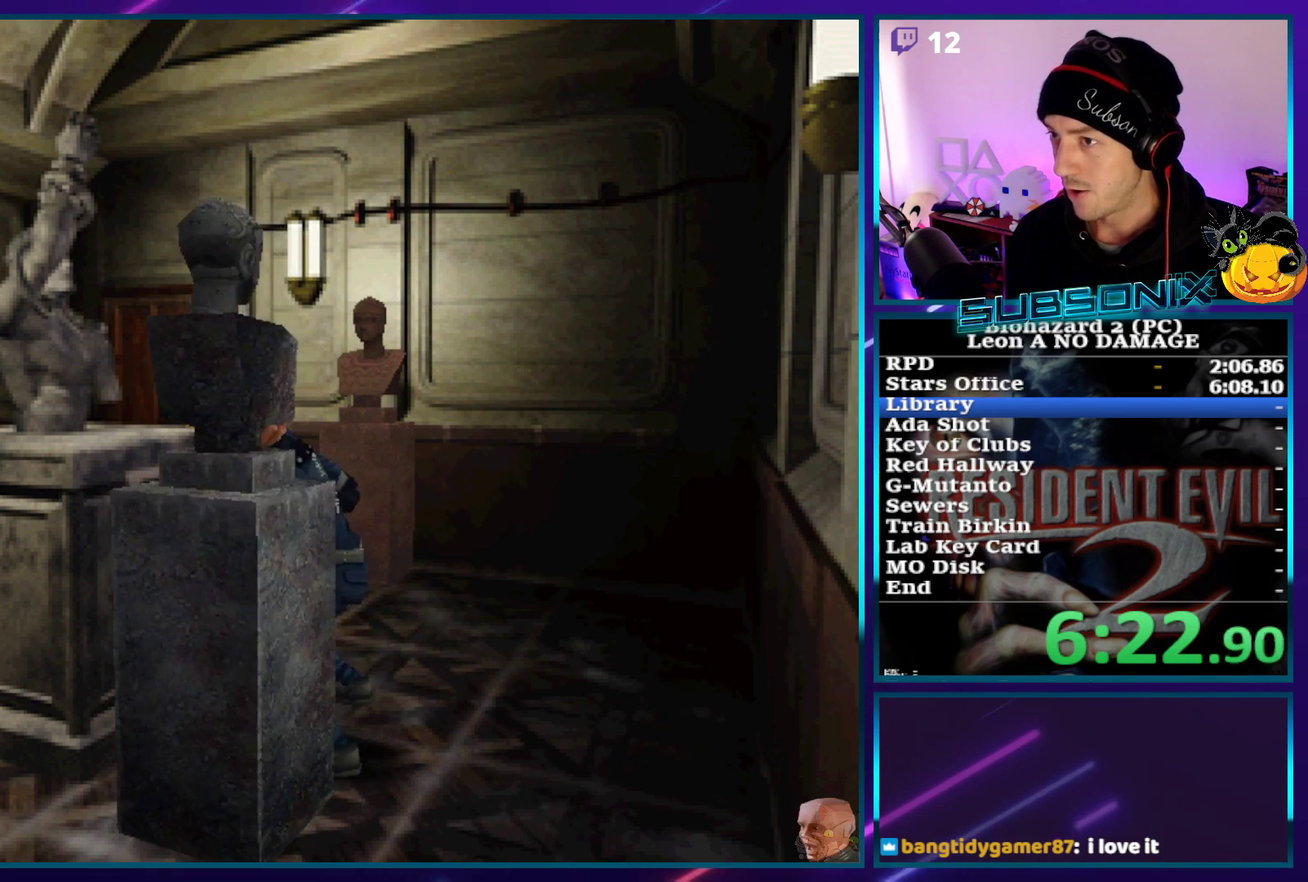
{"buttons": ["DPAD_UP"], "left_stick": "center", "events": []}
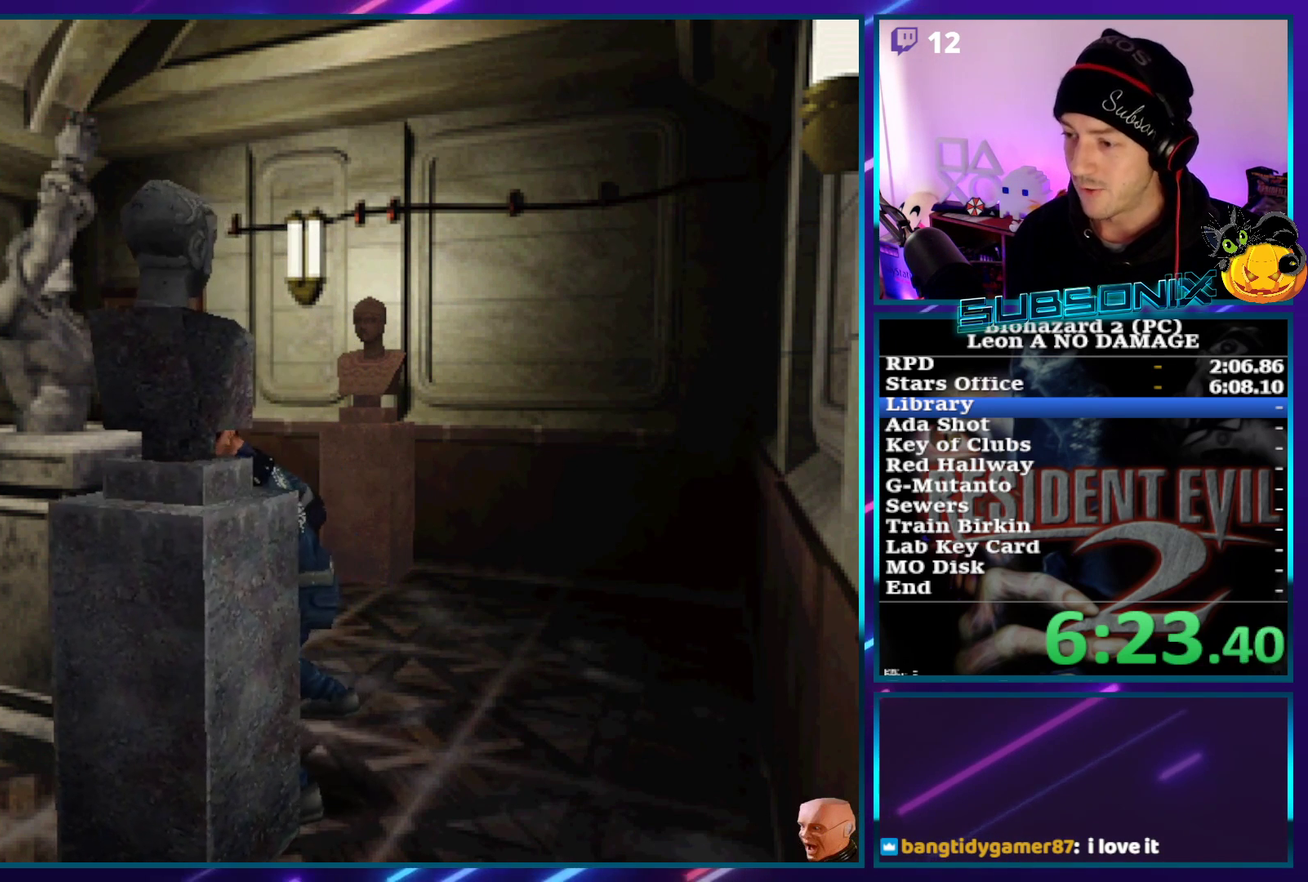
{"buttons": ["DPAD_UP"], "left_stick": "center", "events": []}
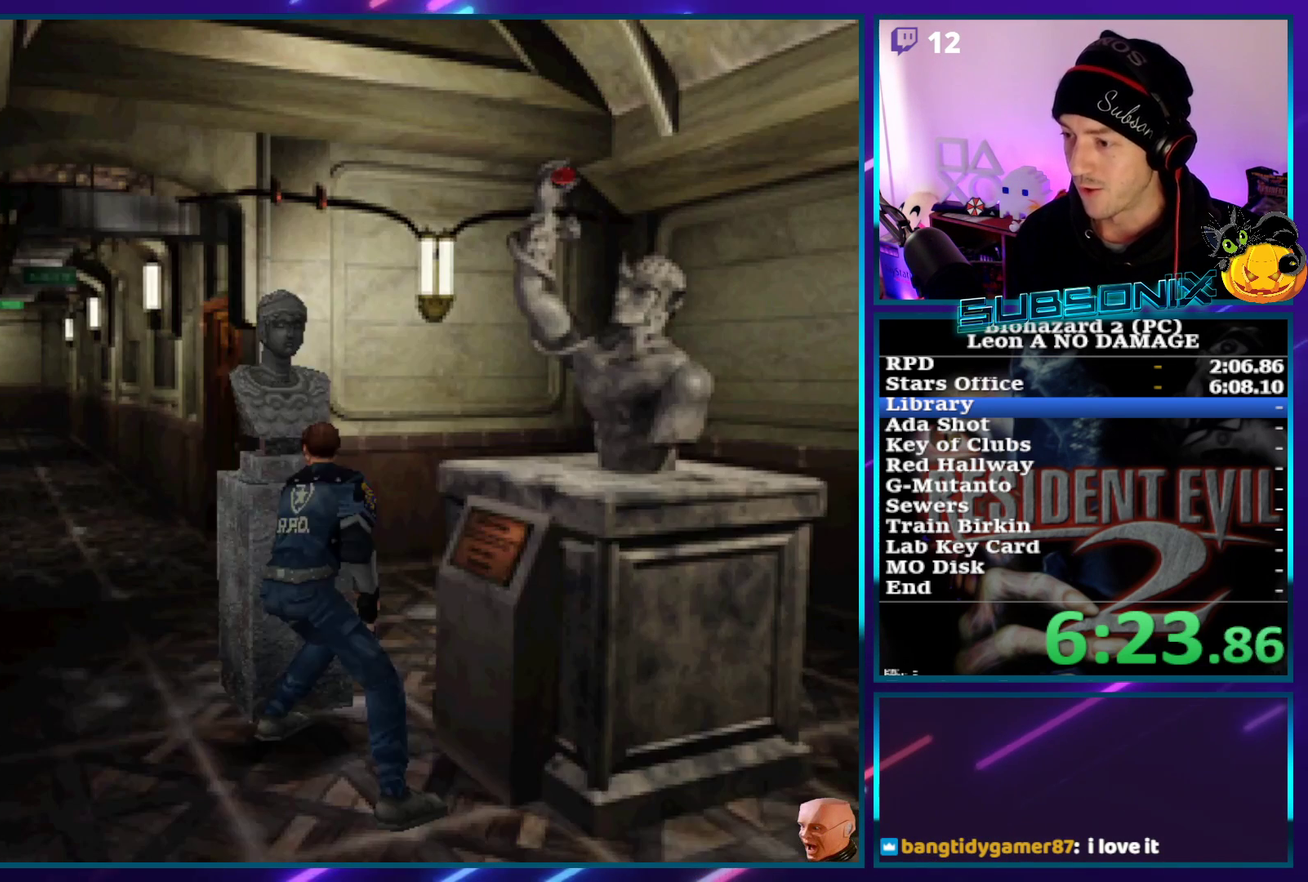
{"buttons": ["DPAD_UP"], "left_stick": "center", "events": []}
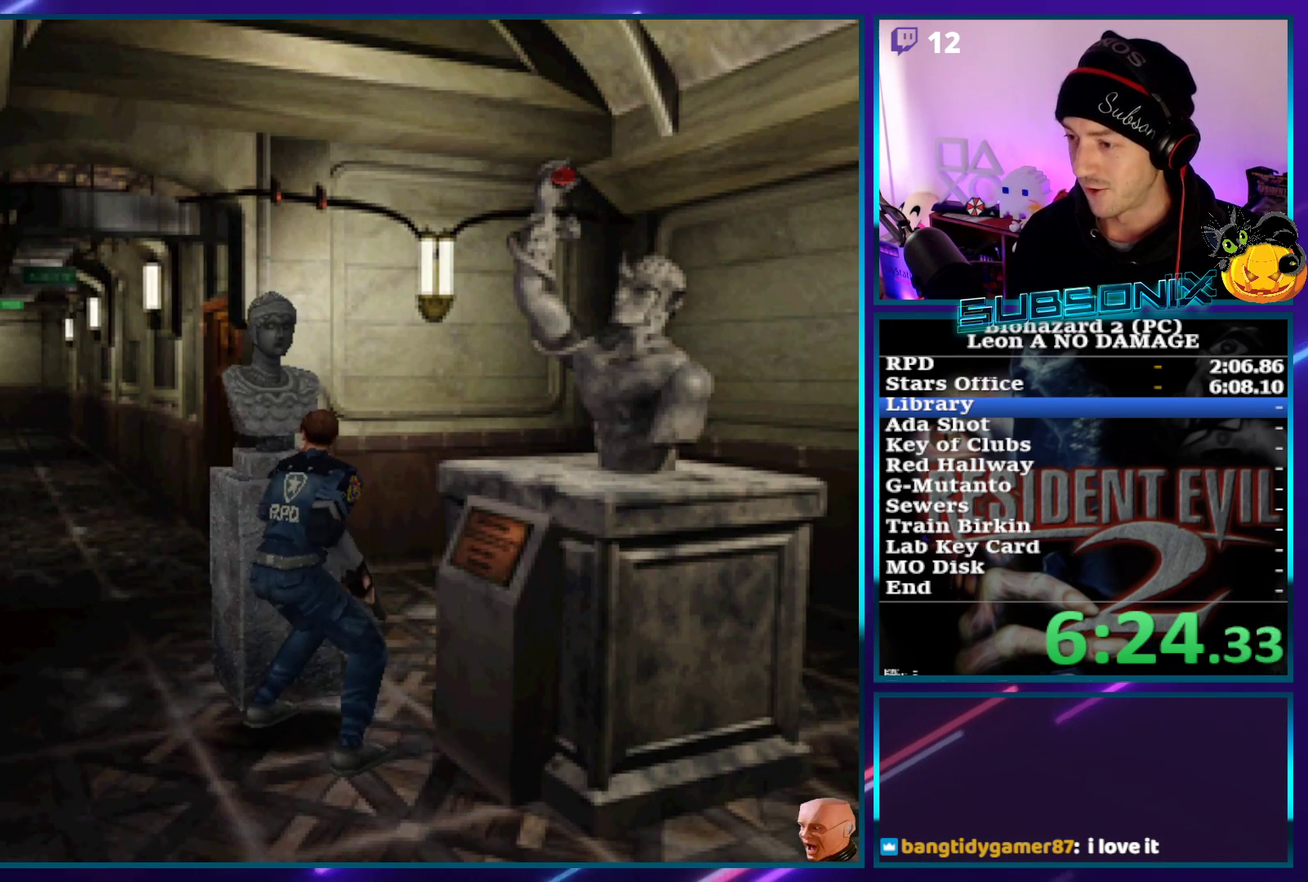
{"buttons": ["DPAD_UP"], "left_stick": "center", "events": []}
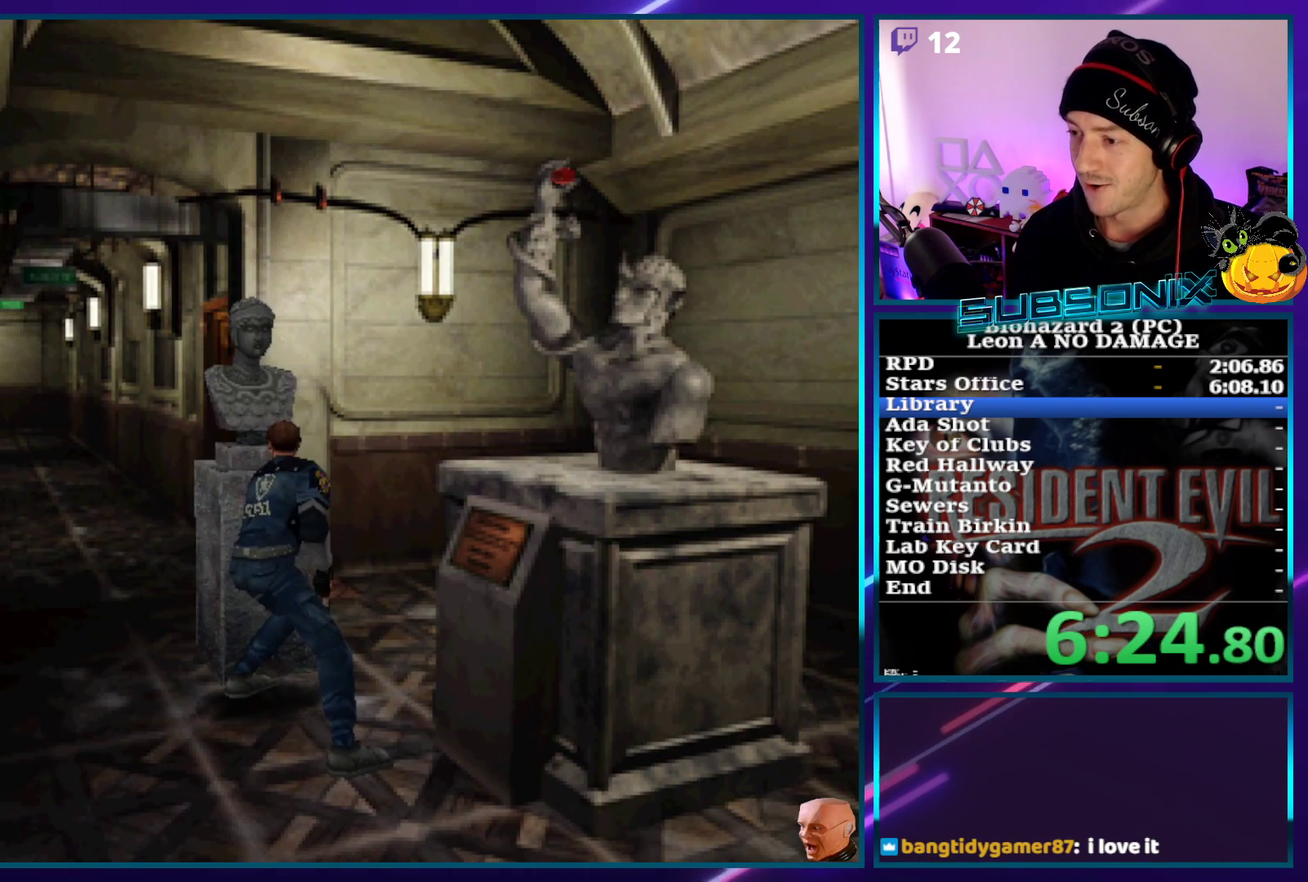
{"buttons": ["DPAD_UP"], "left_stick": "center", "events": []}
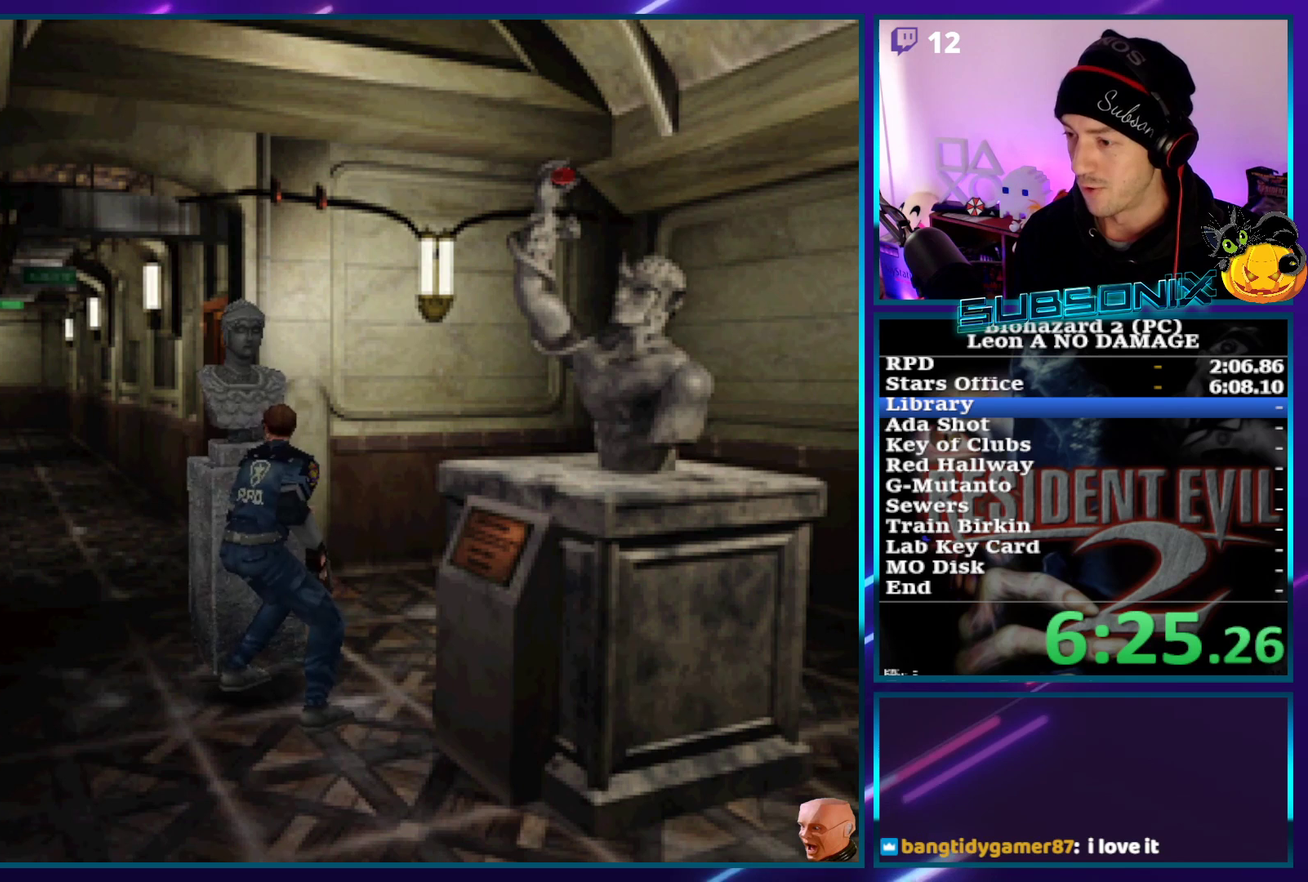
{"buttons": ["DPAD_UP"], "left_stick": "center", "events": []}
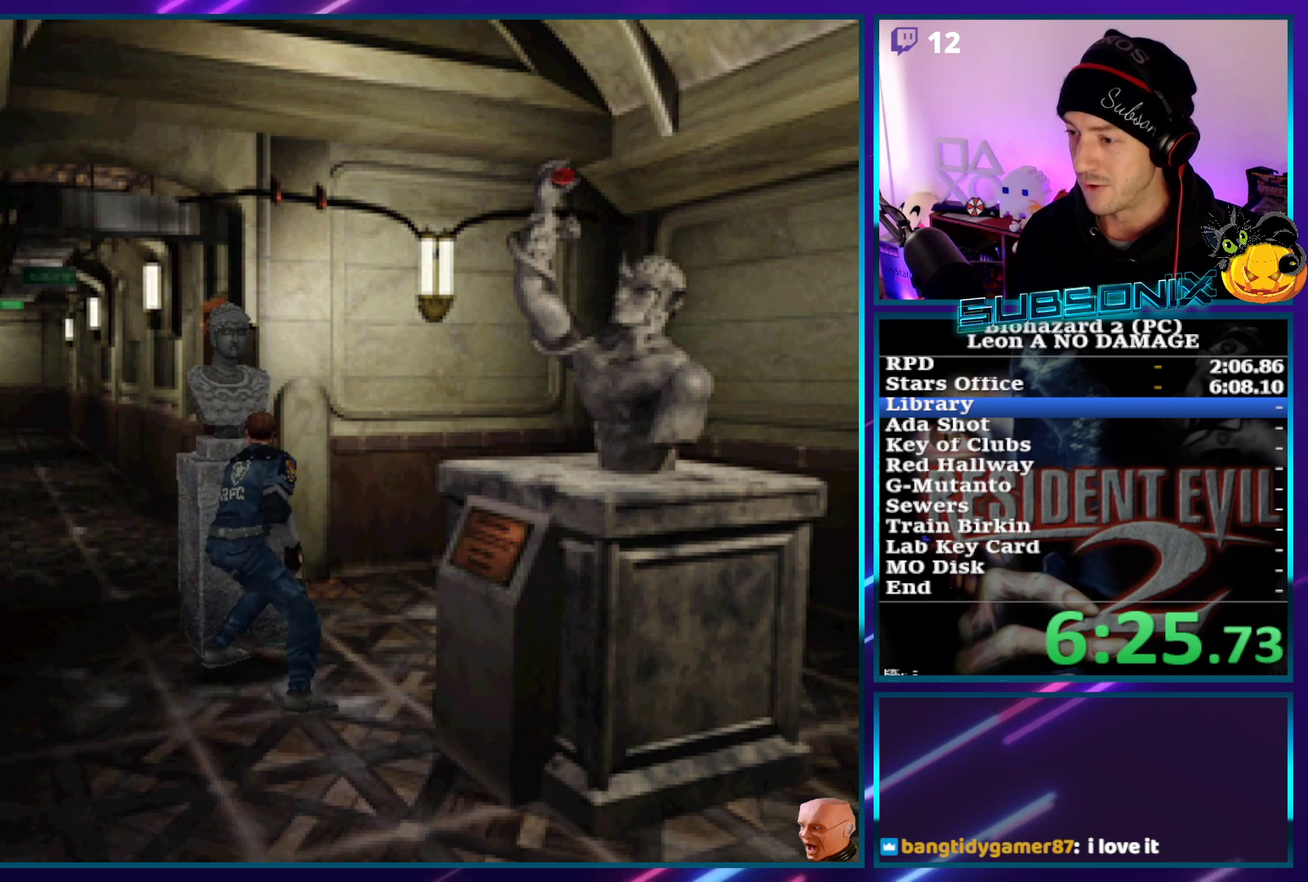
{"buttons": ["DPAD_UP"], "left_stick": "center", "events": []}
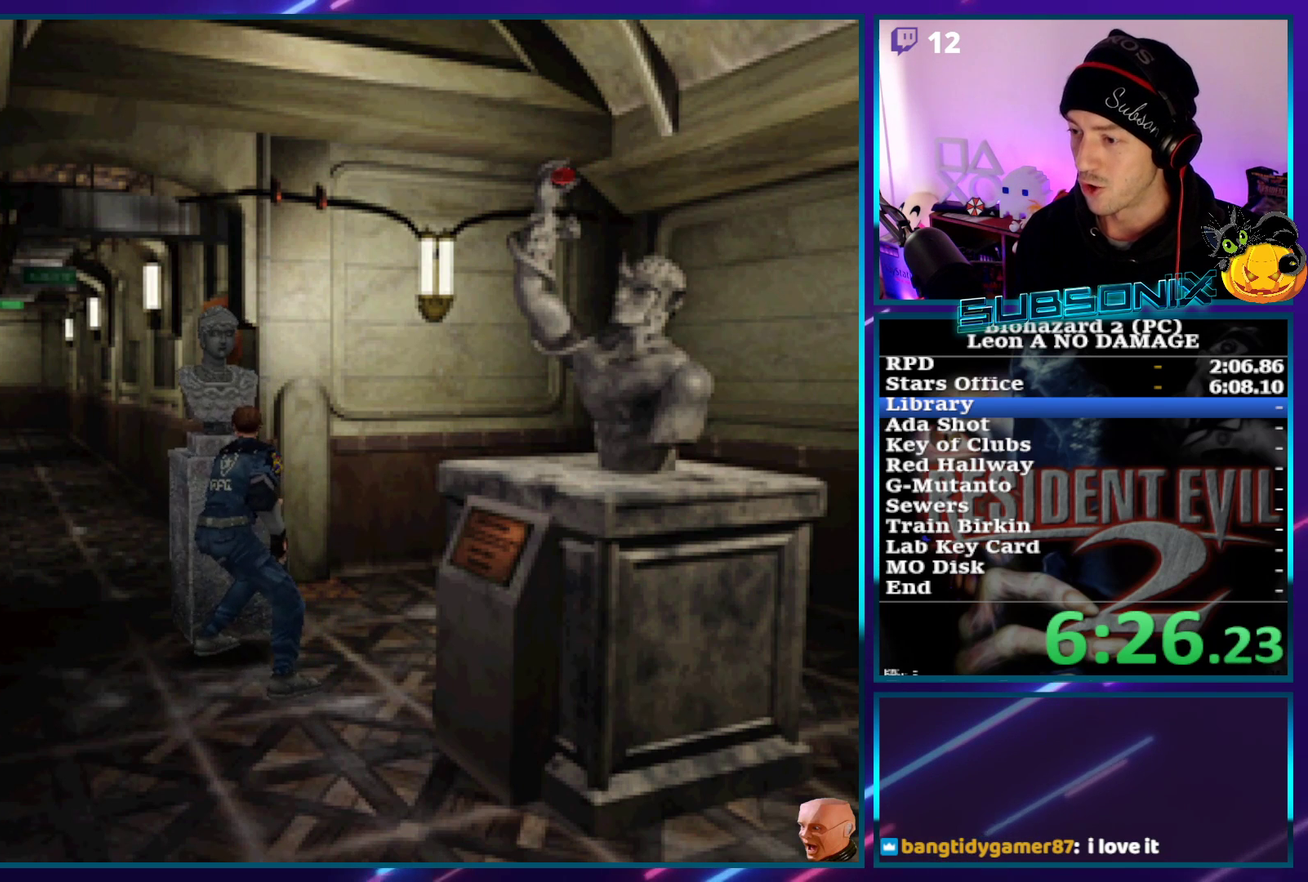
{"buttons": ["DPAD_UP"], "left_stick": "center", "events": []}
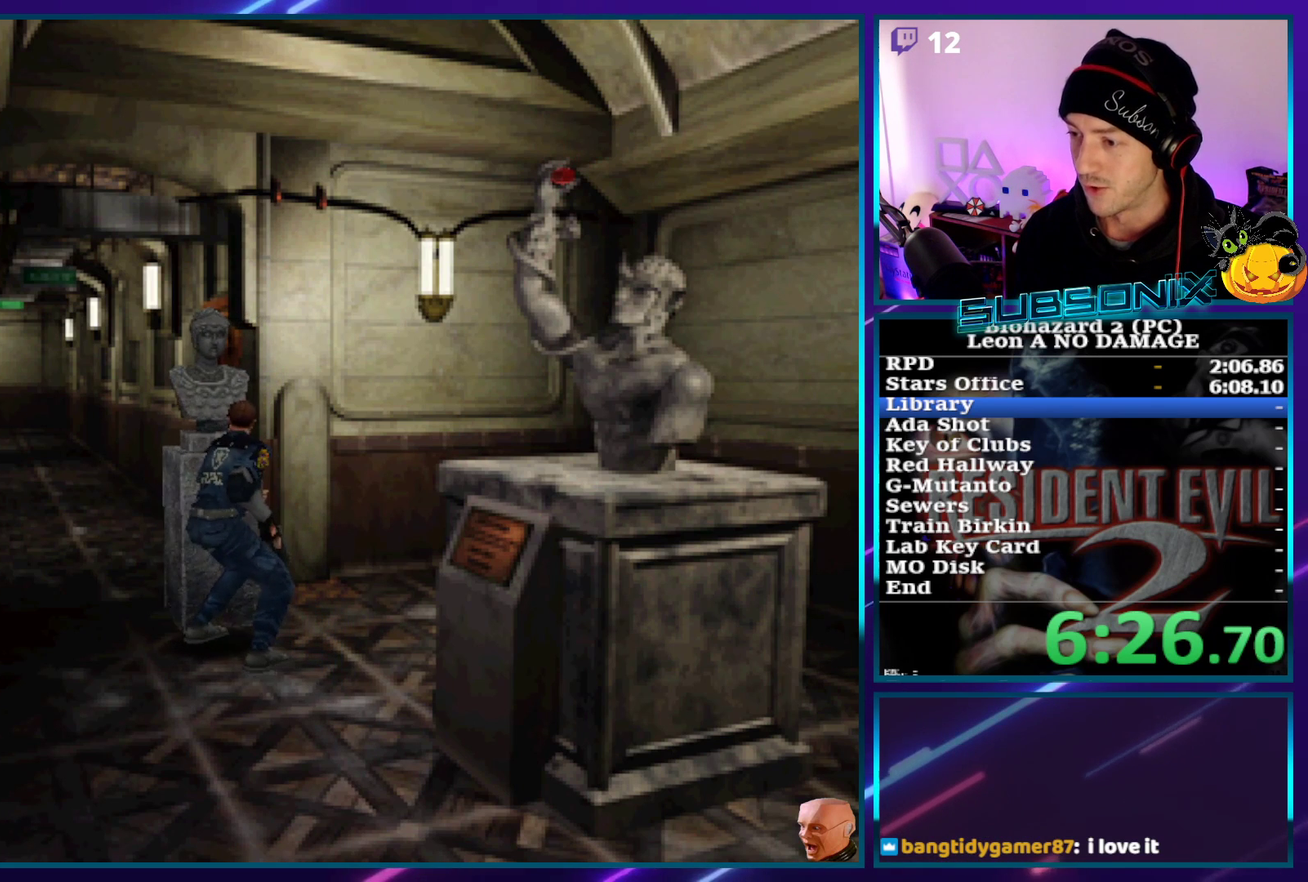
{"buttons": ["DPAD_UP"], "left_stick": "center", "events": []}
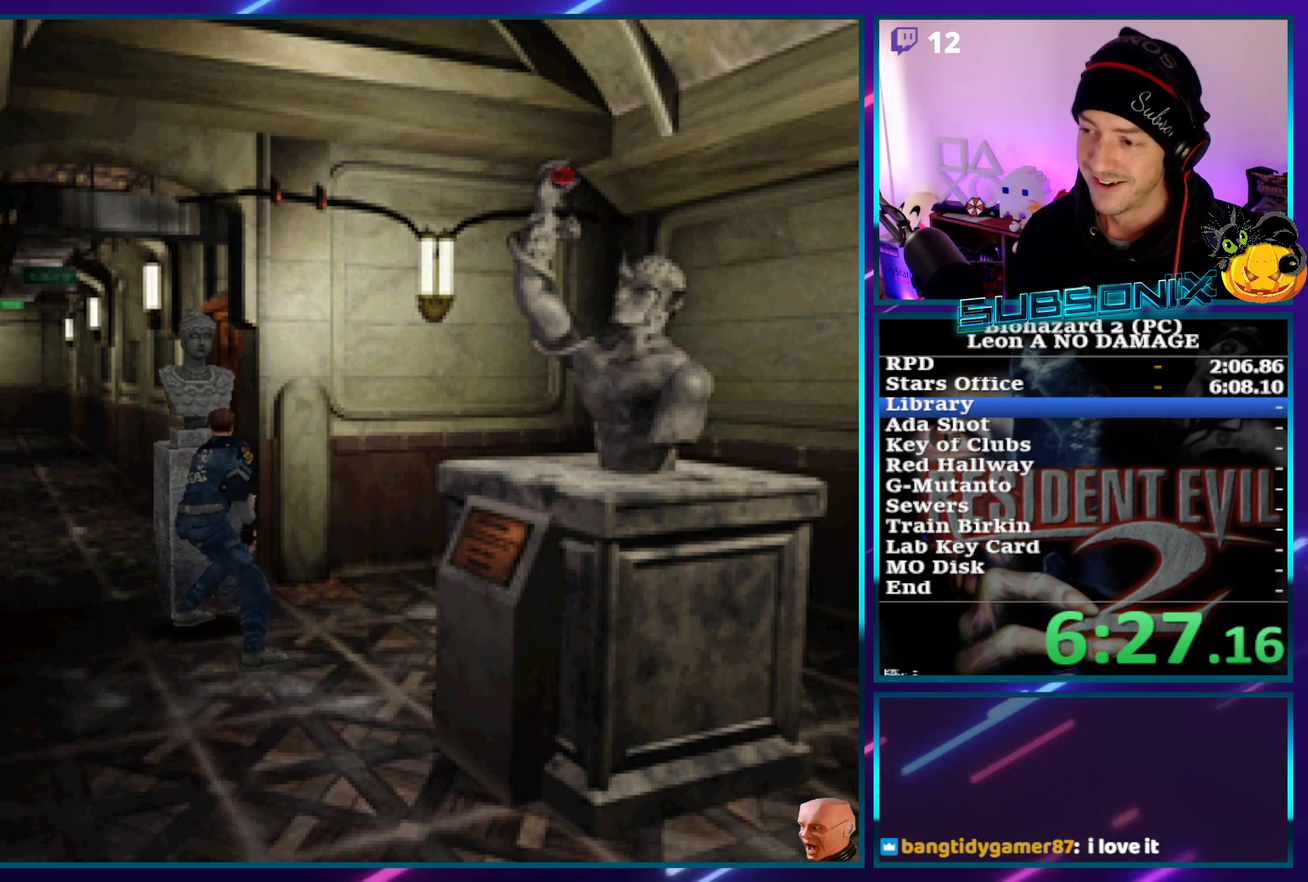
{"buttons": ["SQUARE", "DPAD_UP", "DPAD_LEFT"], "left_stick": "center", "events": [[33, "DPAD_LEFT", "down"], [67, "SQUARE", "down"], [100, "DPAD_UP", "up"], [483, "DPAD_UP", "down"]]}
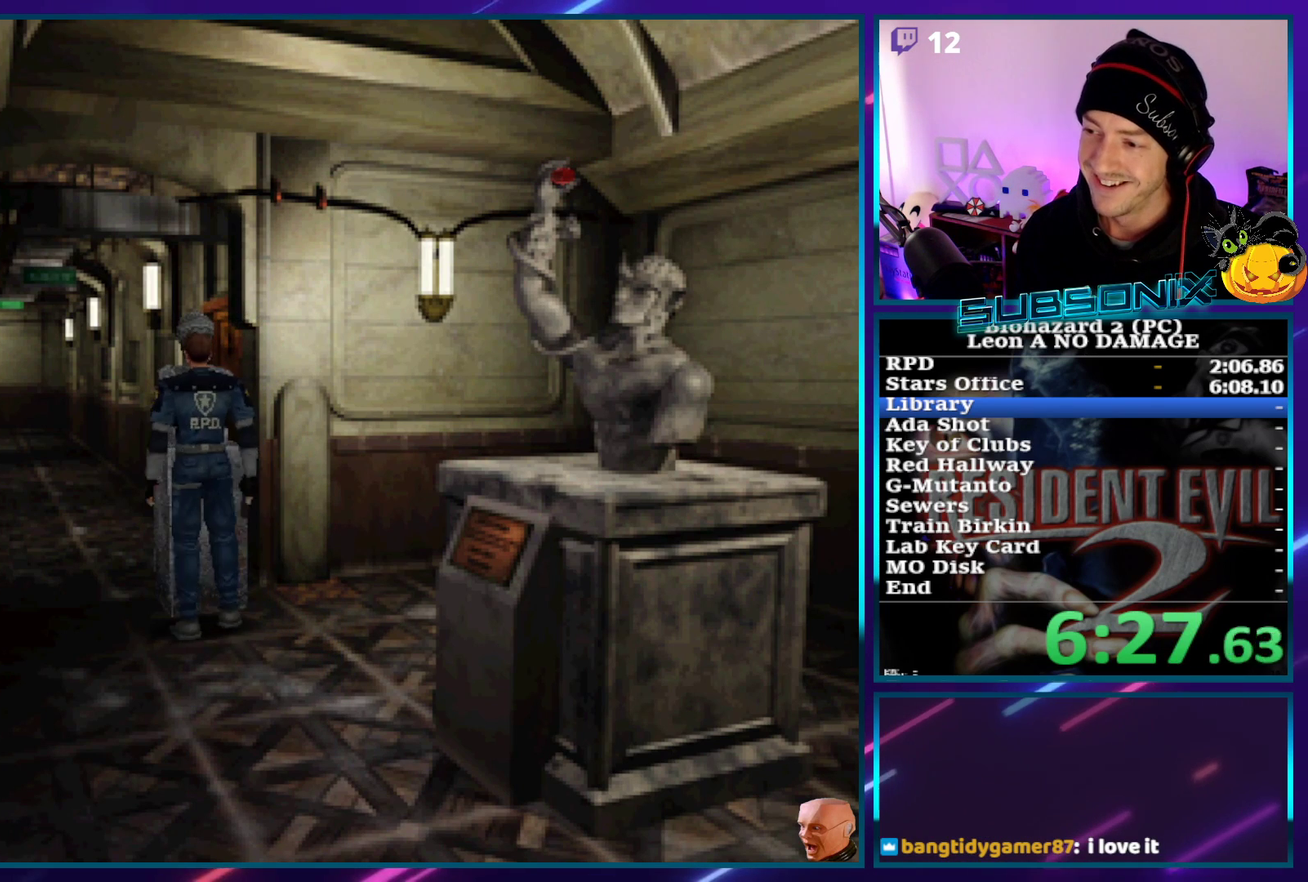
{"buttons": ["SQUARE", "DPAD_RIGHT"], "left_stick": "center", "events": [[317, "DPAD_LEFT", "up"], [333, "DPAD_RIGHT", "down"], [367, "DPAD_UP", "up"]]}
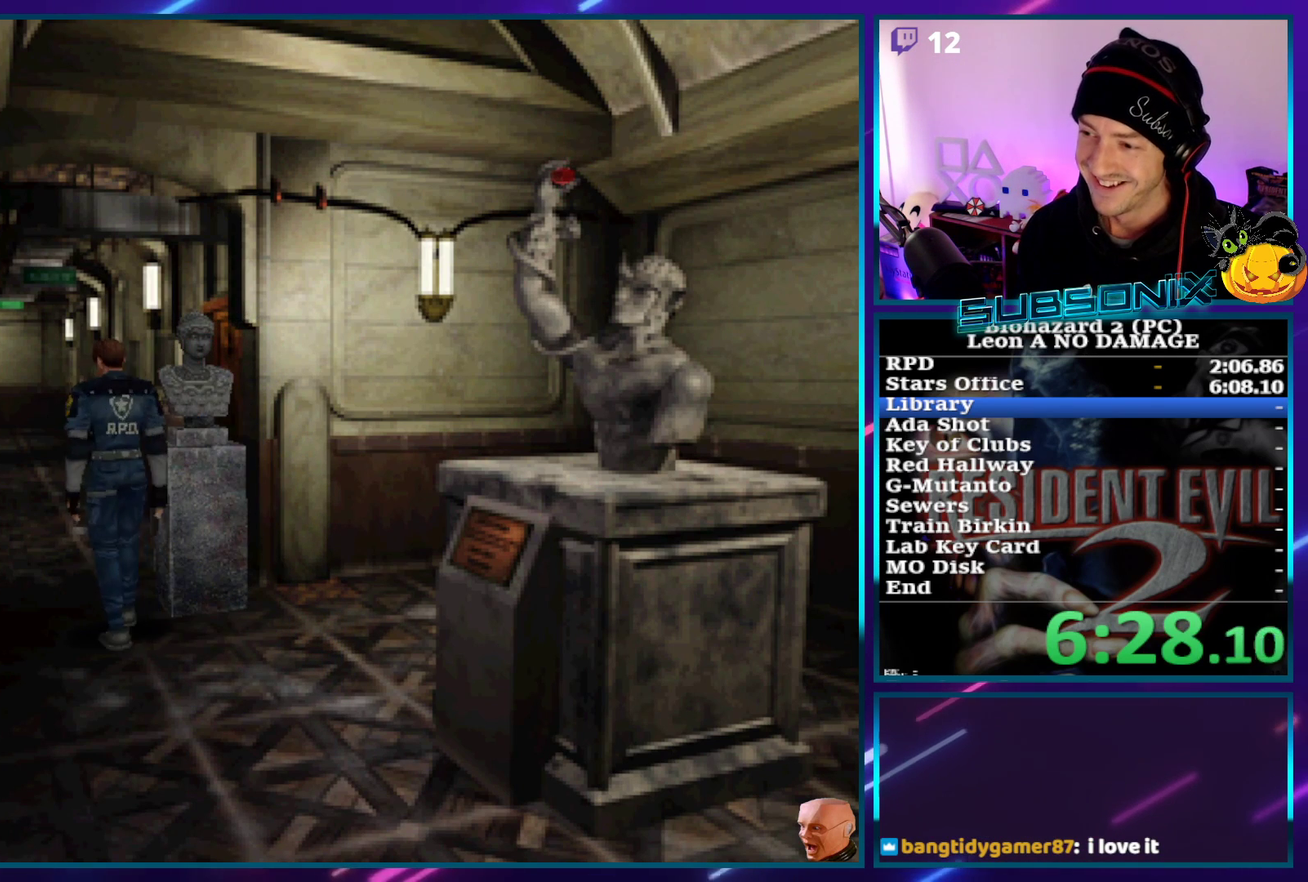
{"buttons": ["DPAD_UP", "DPAD_RIGHT"], "left_stick": "center", "events": [[300, "DPAD_UP", "down"], [467, "SQUARE", "up"]]}
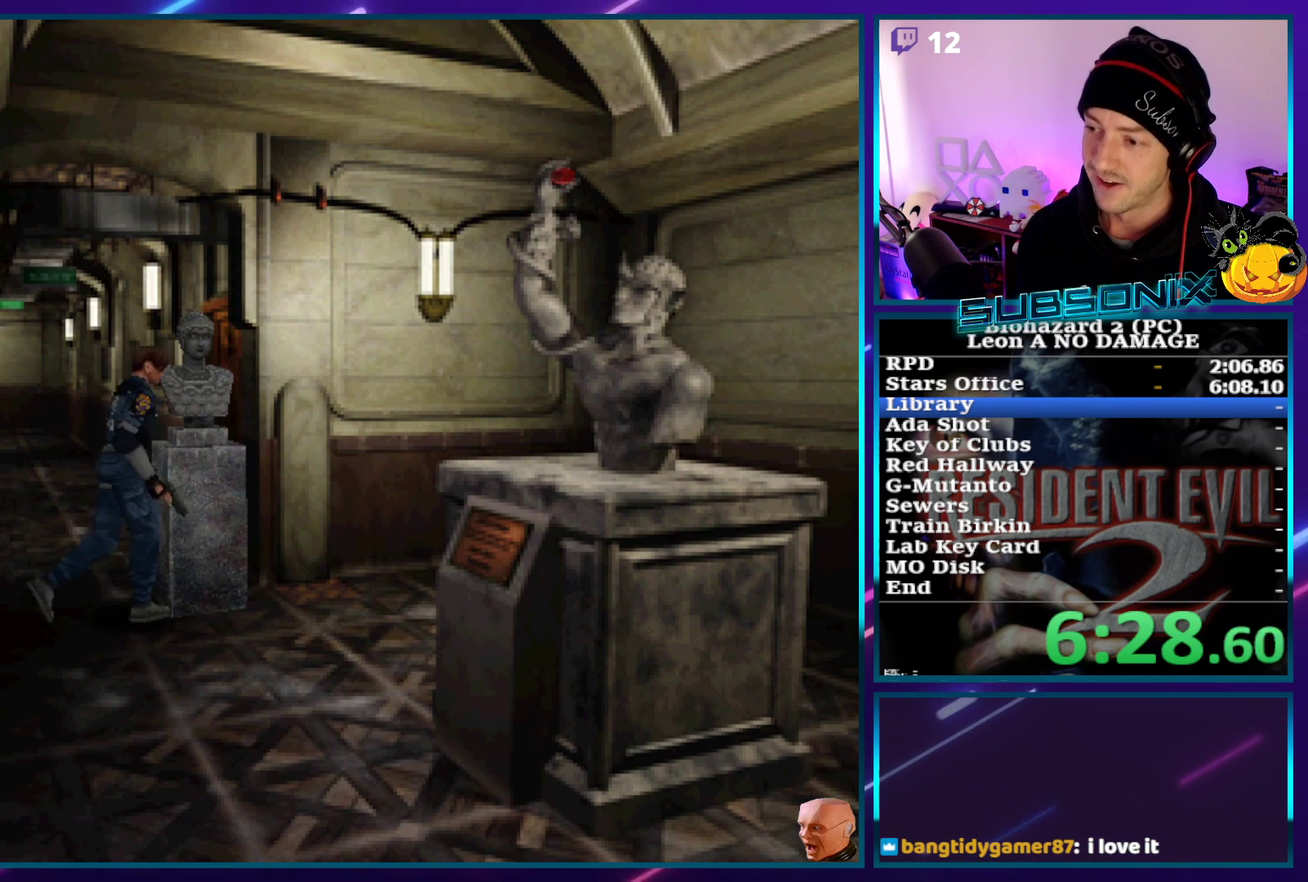
{"buttons": ["DPAD_UP"], "left_stick": "center", "events": [[133, "DPAD_RIGHT", "up"]]}